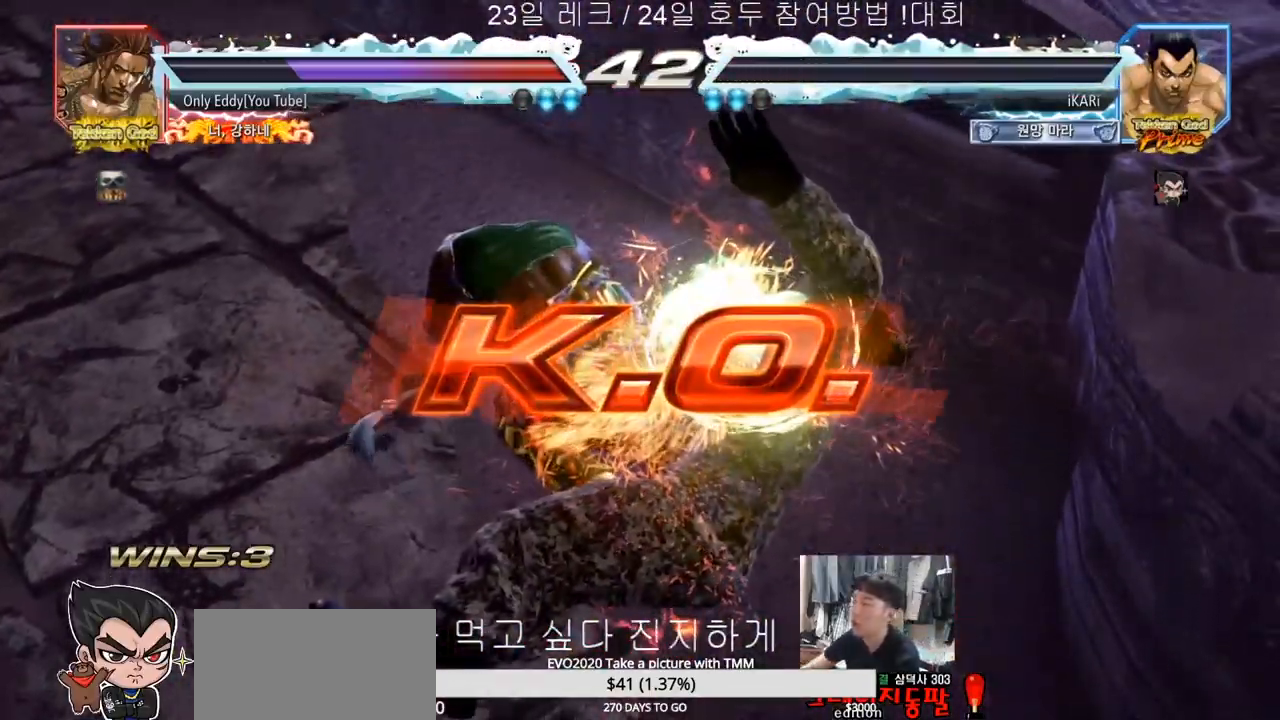
Gameplay with a controller (arcade stick); each line is a JSON object with the inputs held at the frame after it. "events" lists button and stick changes between this image and that frame as [ms after this image, input, new state], when the widget could be followed in between. Not read: L3 R3.
{"buttons": [], "left_stick": "center", "events": []}
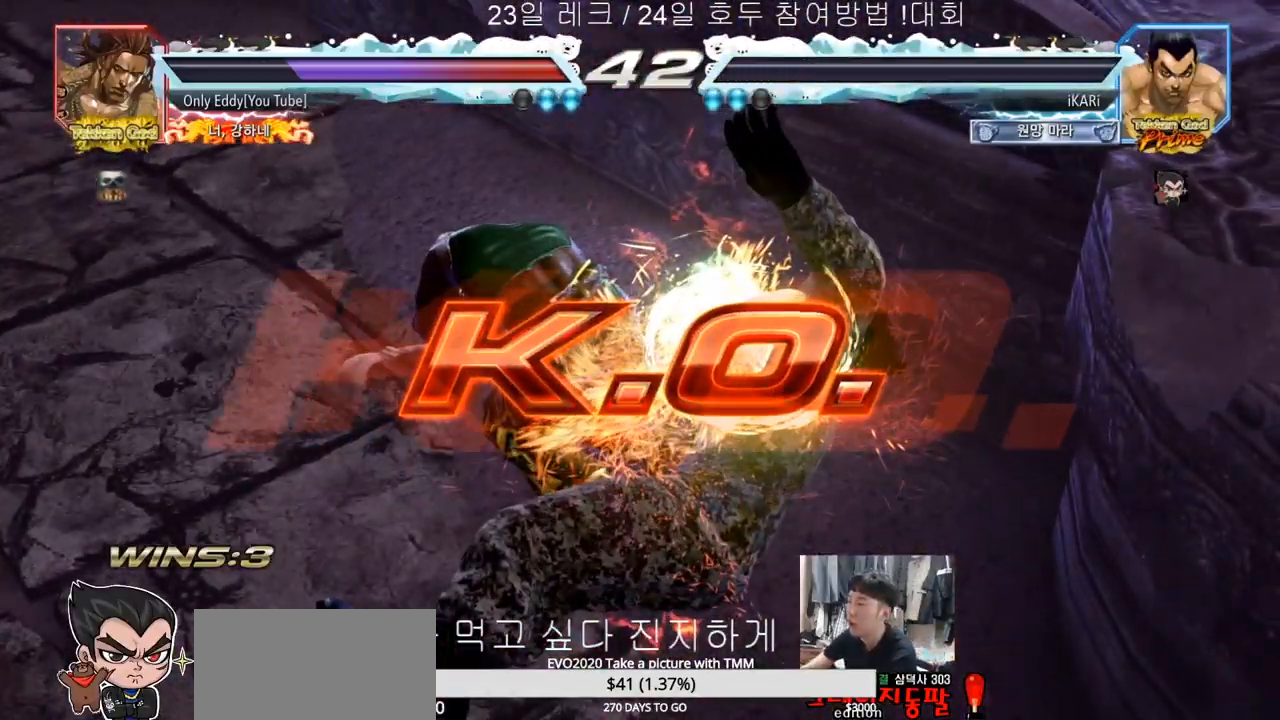
{"buttons": [], "left_stick": "center", "events": []}
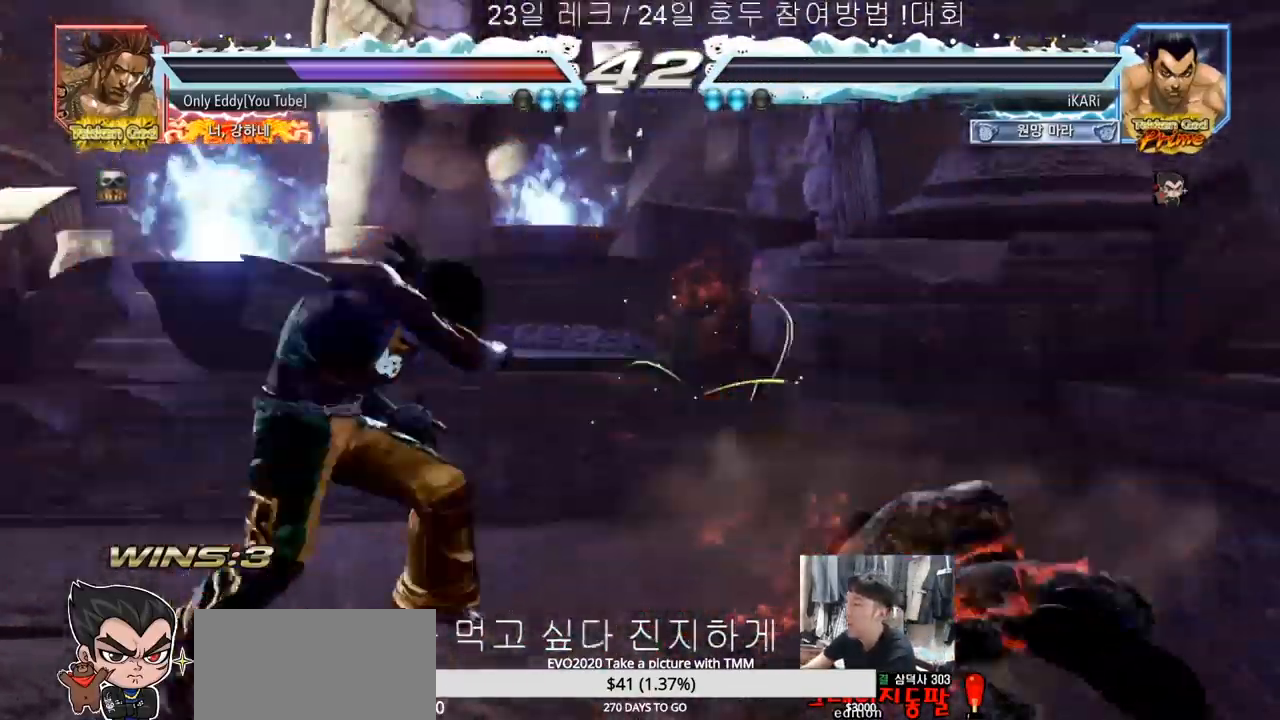
{"buttons": [], "left_stick": "center", "events": []}
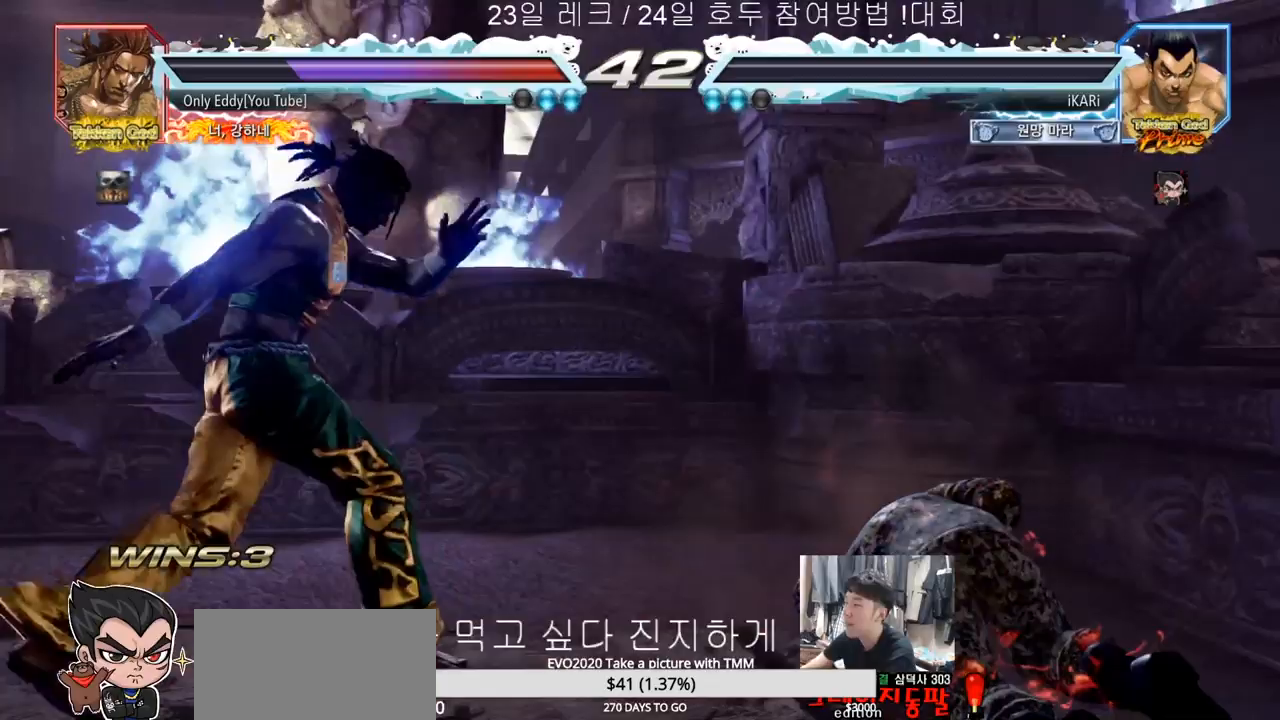
{"buttons": [], "left_stick": "center", "events": []}
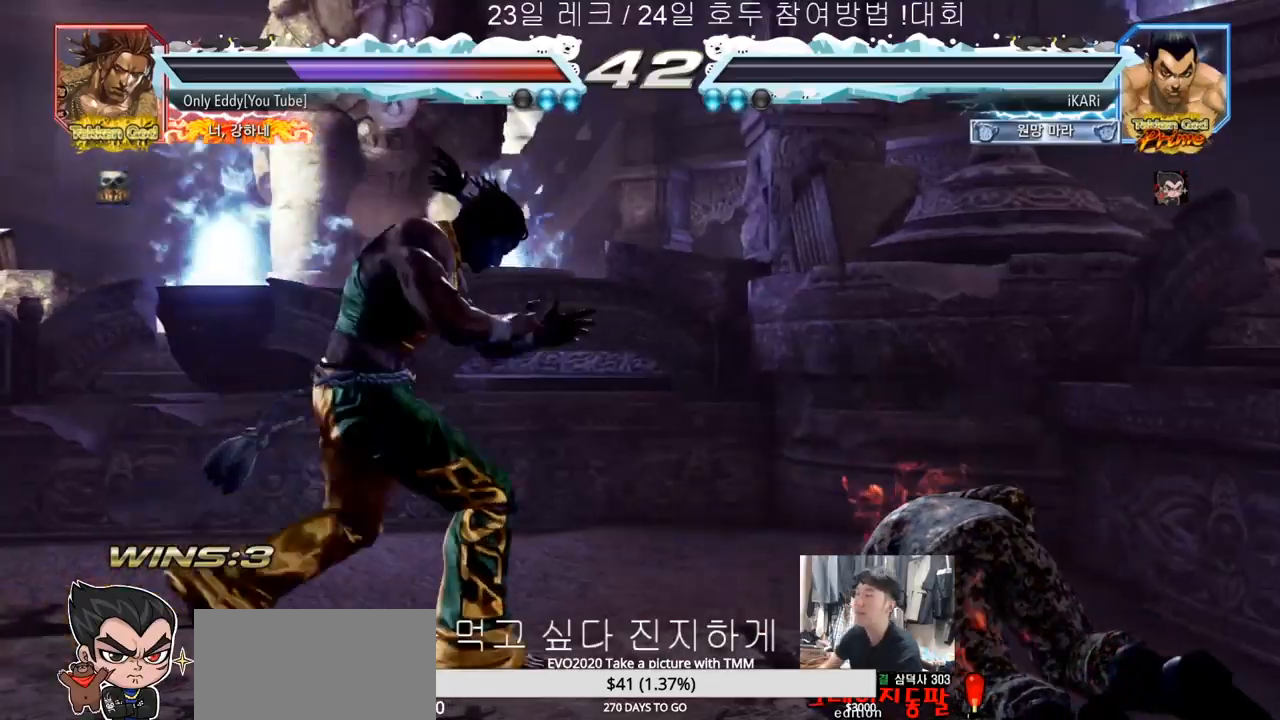
{"buttons": [], "left_stick": "center", "events": []}
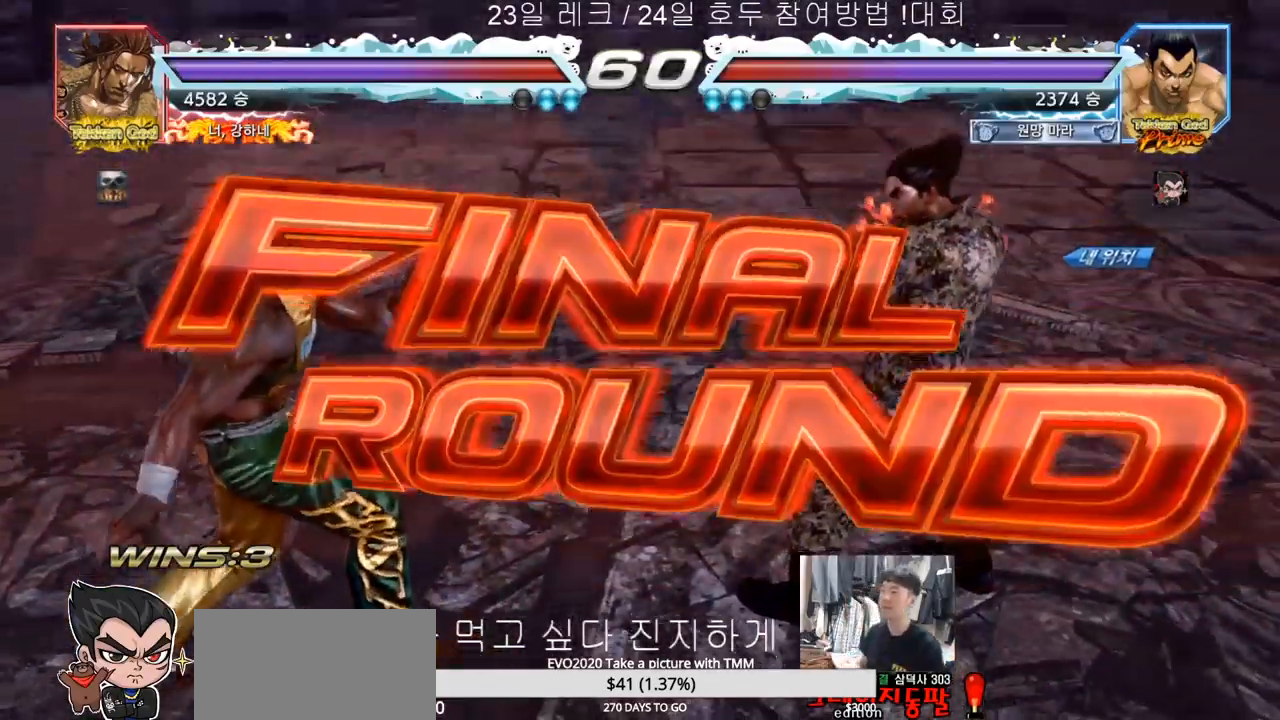
{"buttons": [], "left_stick": "center", "events": []}
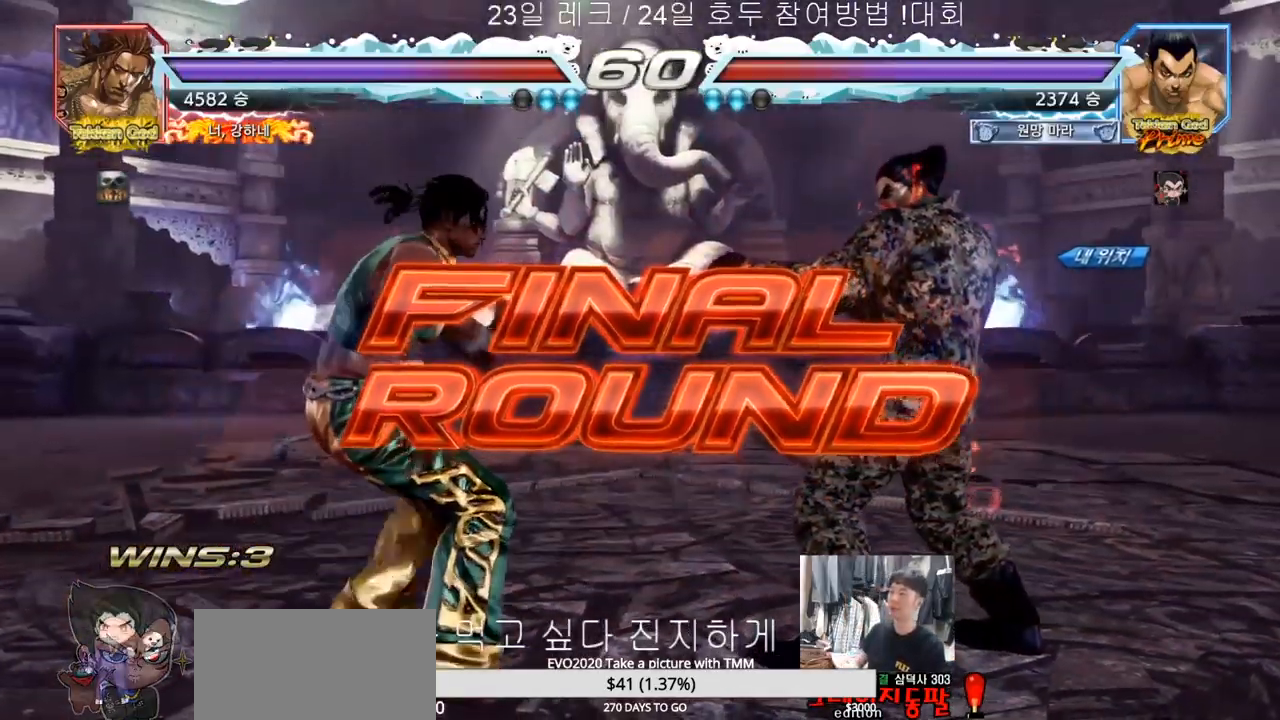
{"buttons": [], "left_stick": "center", "events": []}
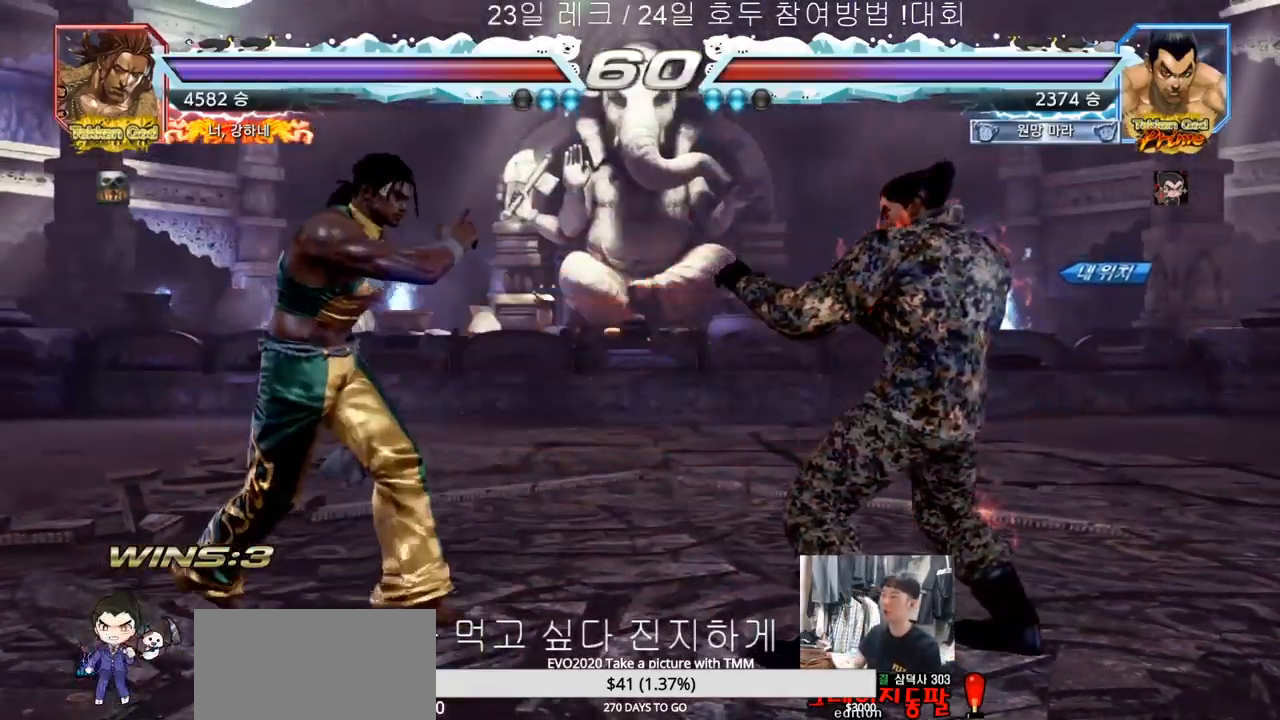
{"buttons": [], "left_stick": "center", "events": []}
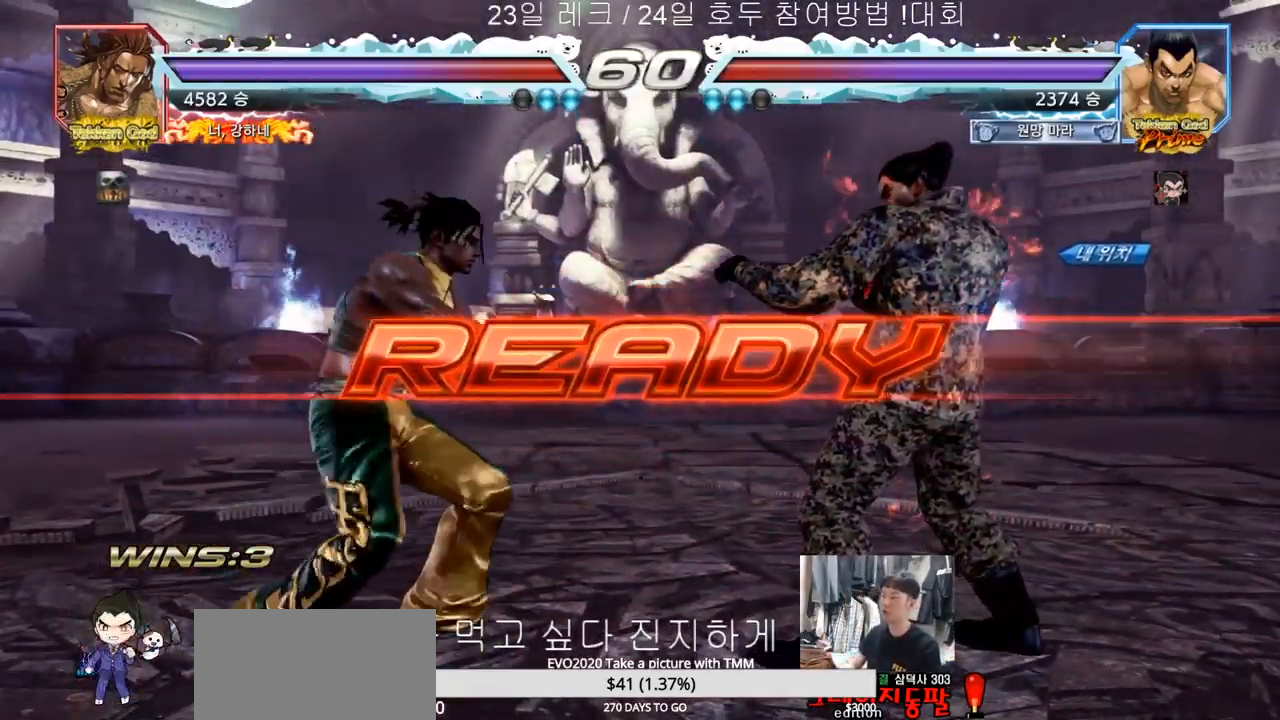
{"buttons": ["SQUARE"], "left_stick": "center"}
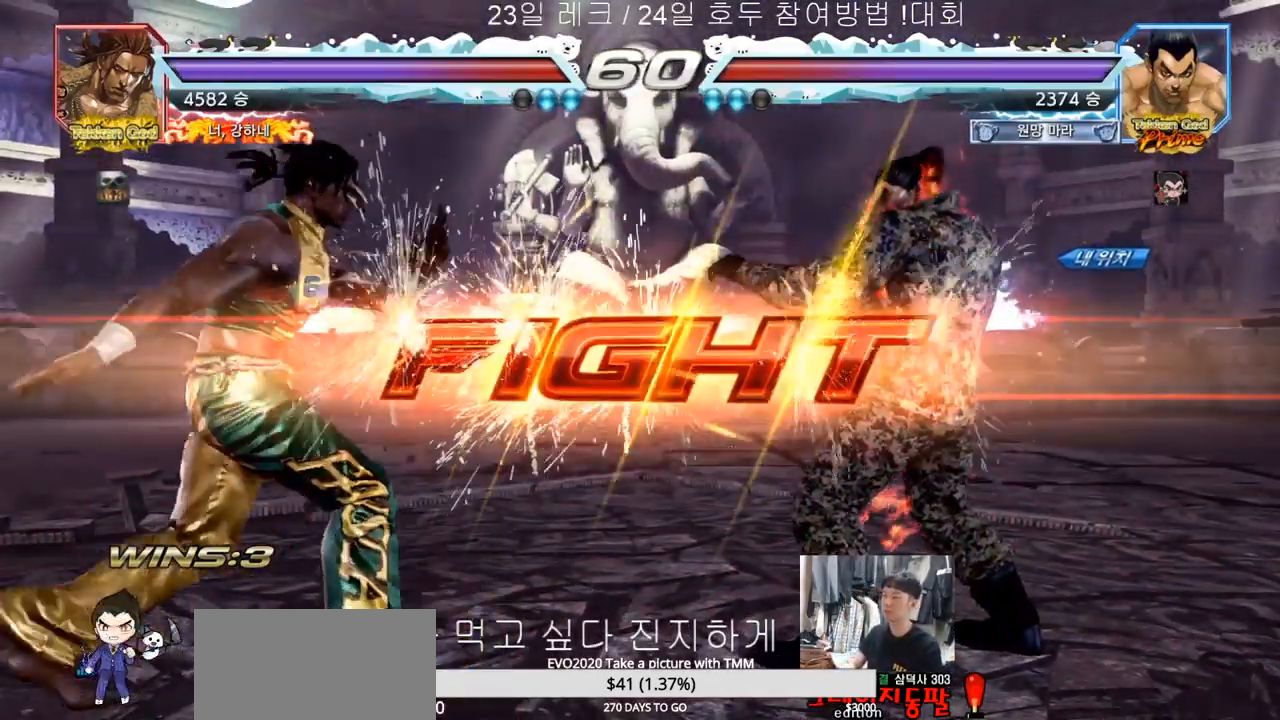
{"buttons": [], "left_stick": "right", "events": [[33, "TRIANGLE", "down"], [183, "SQUARE", "up"], [200, "TRIANGLE", "up"], [433, "left_stick", "right"]]}
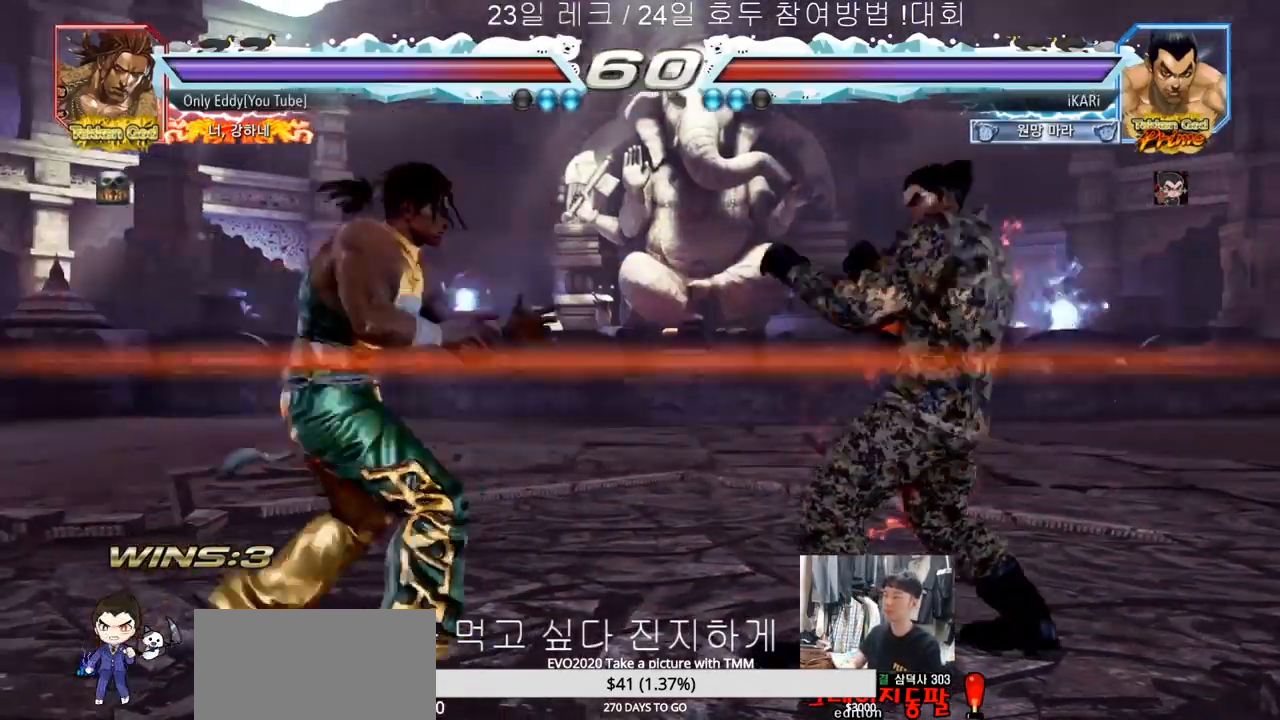
{"buttons": [], "left_stick": "center", "events": [[267, "left_stick", "center"], [417, "left_stick", "right"], [483, "left_stick", "center"]]}
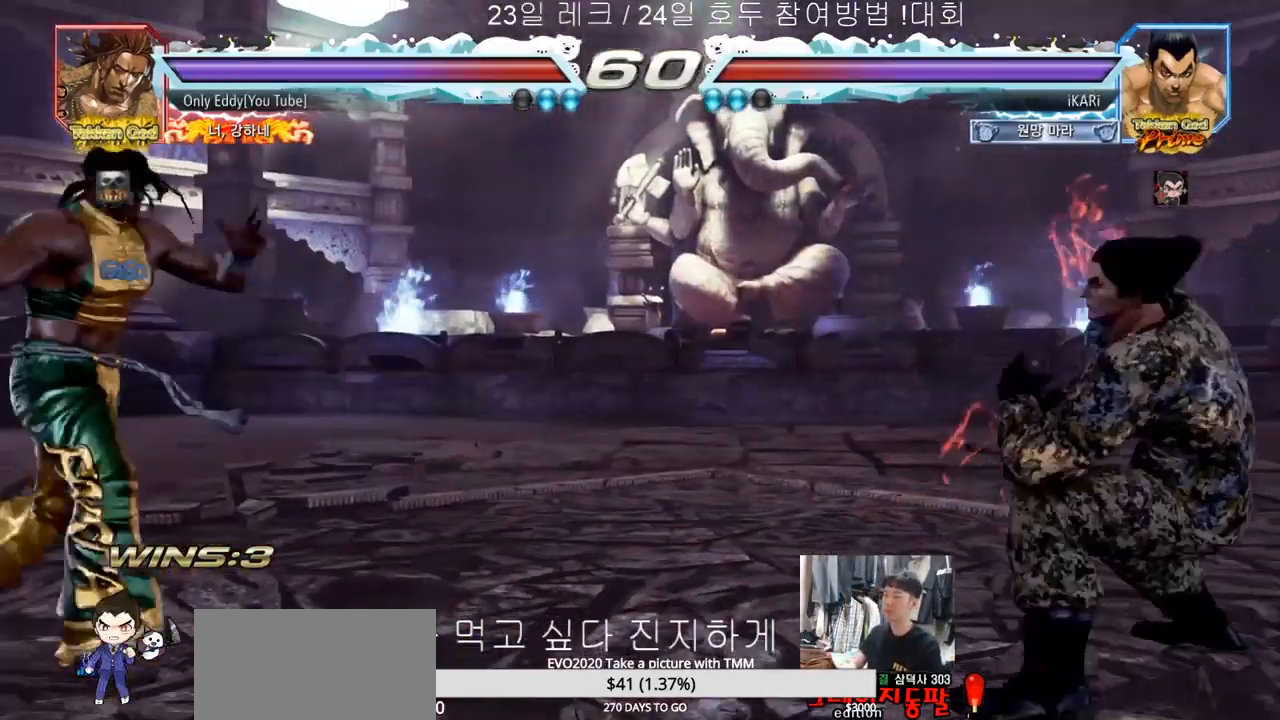
{"buttons": [], "left_stick": "center", "events": [[50, "left_stick", "right"], [167, "left_stick", "down"], [217, "left_stick", "center"]]}
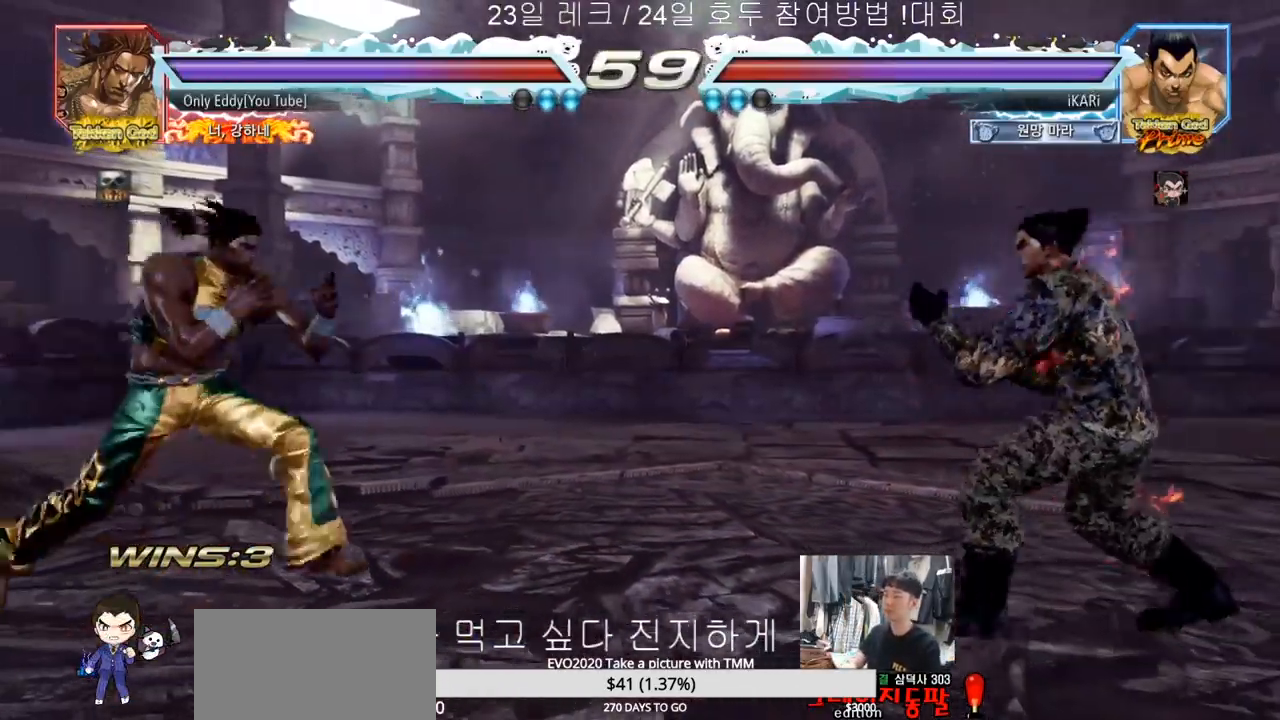
{"buttons": [], "left_stick": "center", "events": [[17, "left_stick", "right"], [67, "left_stick", "center"], [133, "left_stick", "right"], [267, "left_stick", "down"], [317, "left_stick", "center"]]}
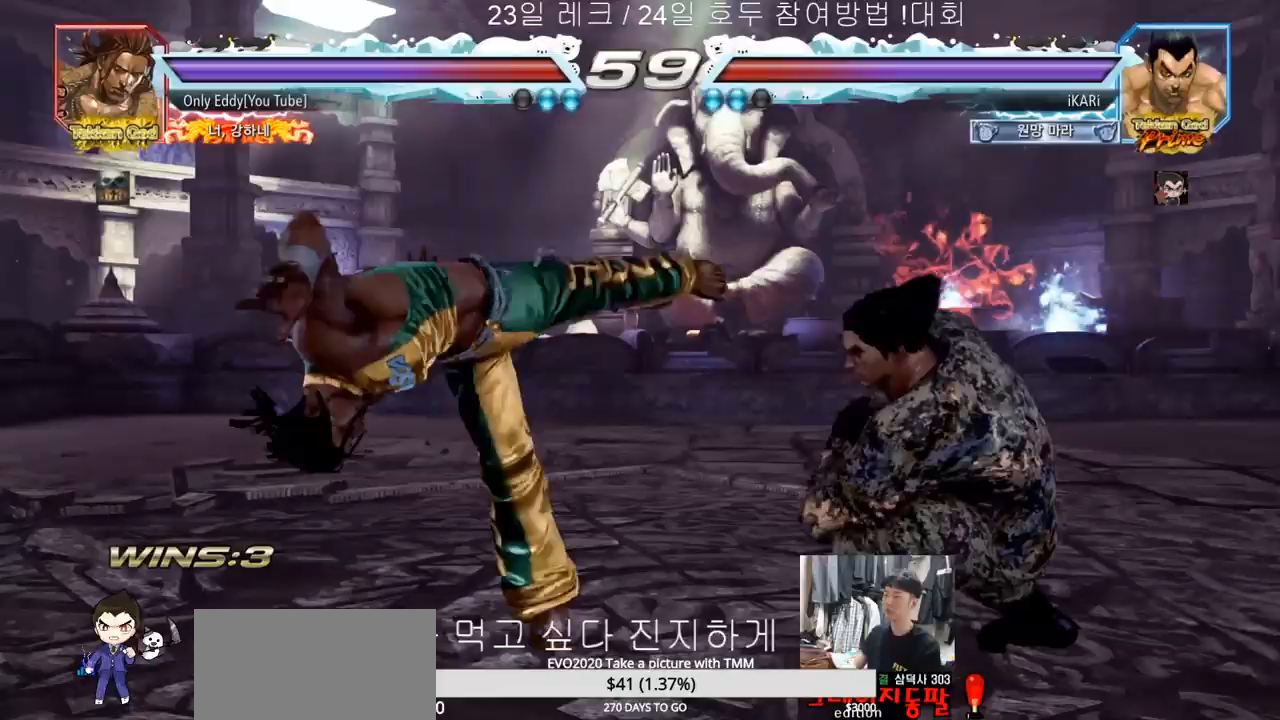
{"buttons": ["CIRCLE"], "left_stick": "center", "events": [[67, "left_stick", "right"], [117, "left_stick", "center"], [233, "left_stick", "left"], [283, "left_stick", "down"], [400, "left_stick", "center"], [433, "CIRCLE", "down"]]}
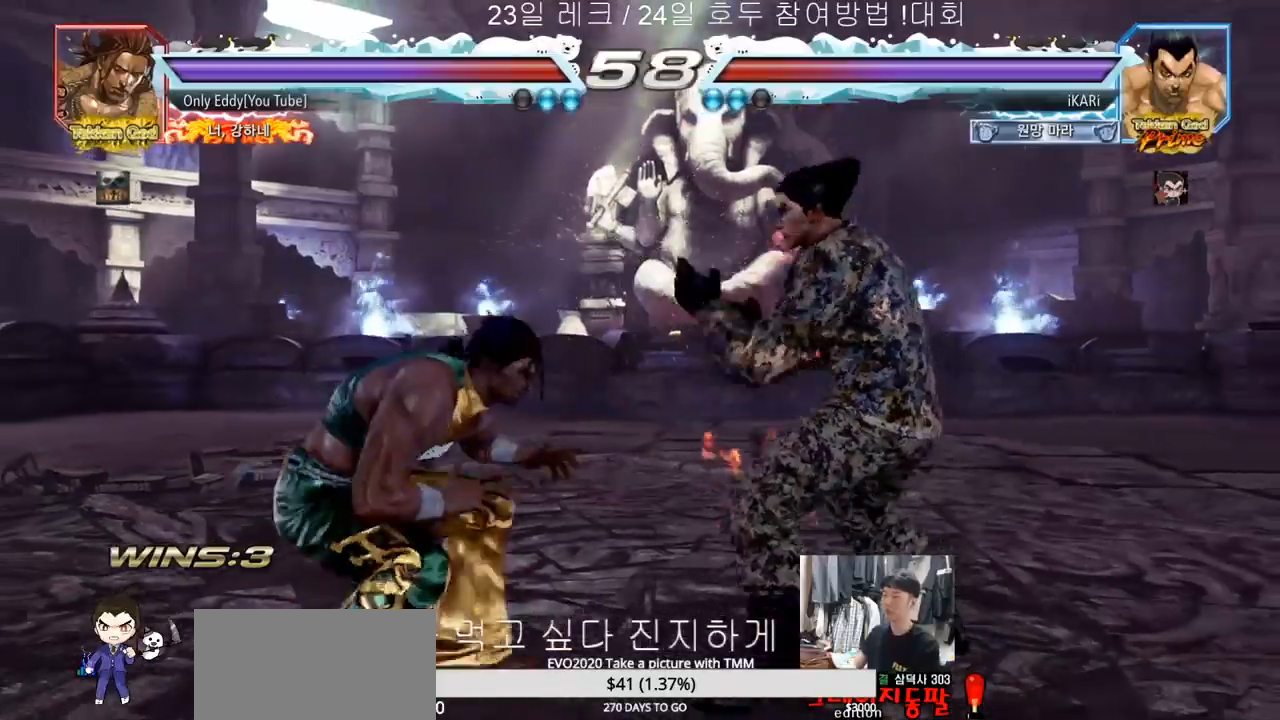
{"buttons": [], "left_stick": "right", "events": [[17, "CIRCLE", "up"], [467, "left_stick", "right"]]}
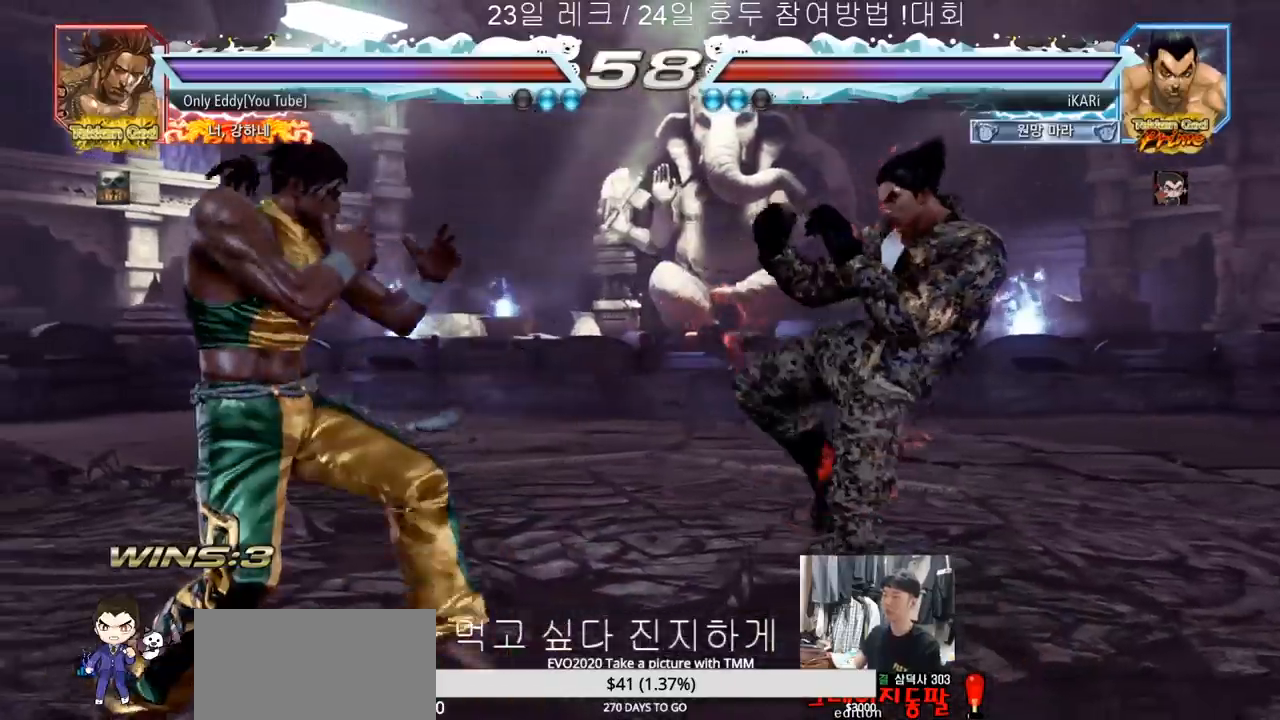
{"buttons": [], "left_stick": "right", "events": [[17, "left_stick", "center"], [100, "left_stick", "right"]]}
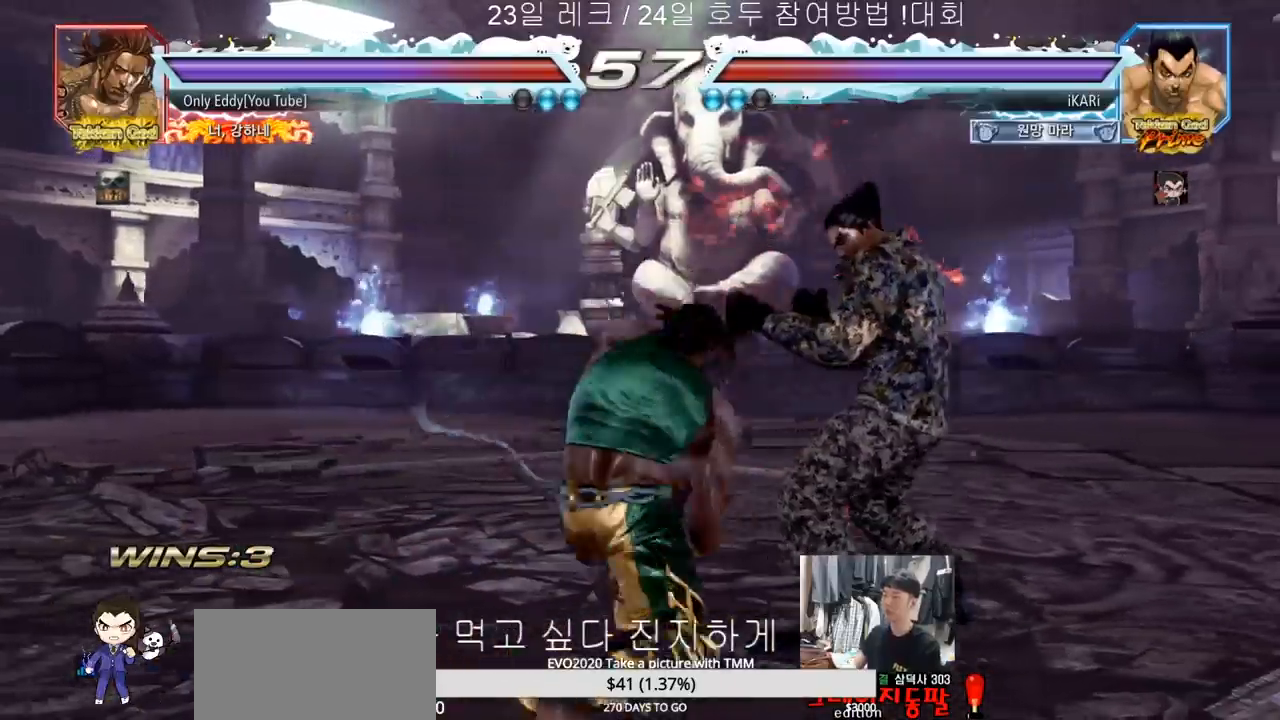
{"buttons": [], "left_stick": "down-left", "events": [[367, "left_stick", "down-left"], [400, "SQUARE", "down"], [450, "SQUARE", "up"]]}
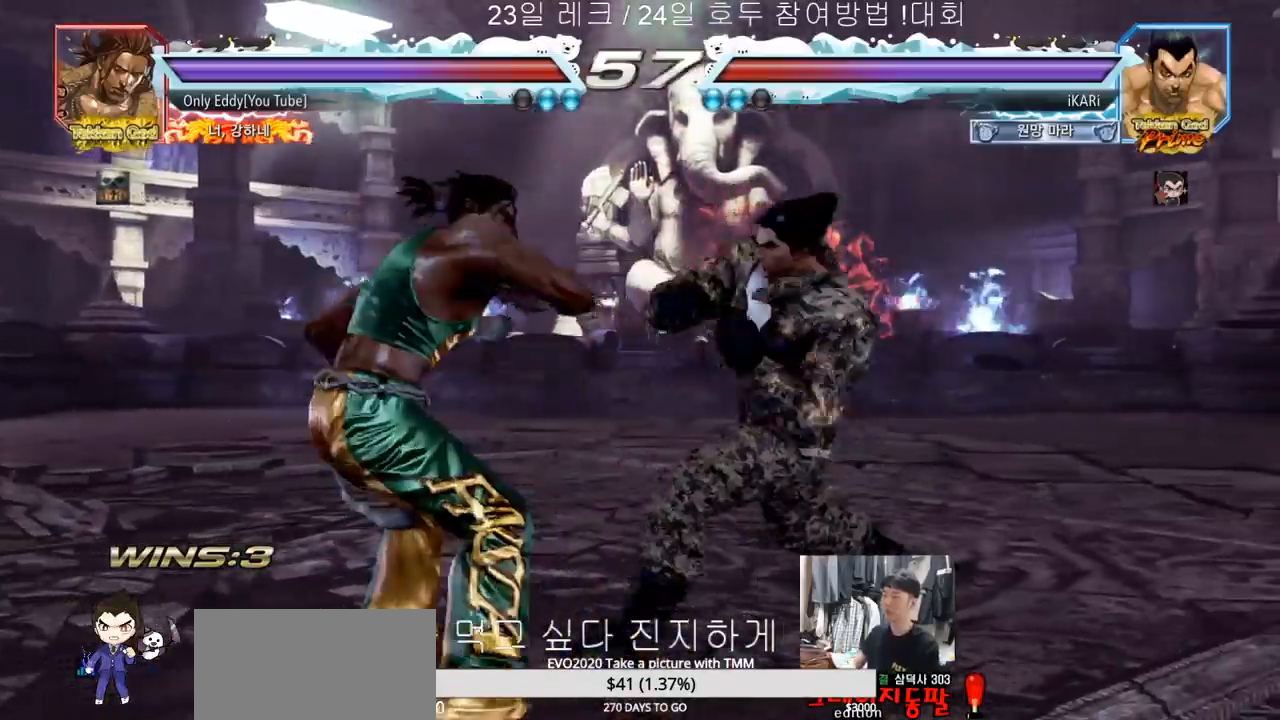
{"buttons": ["TRIANGLE"], "left_stick": "down-left"}
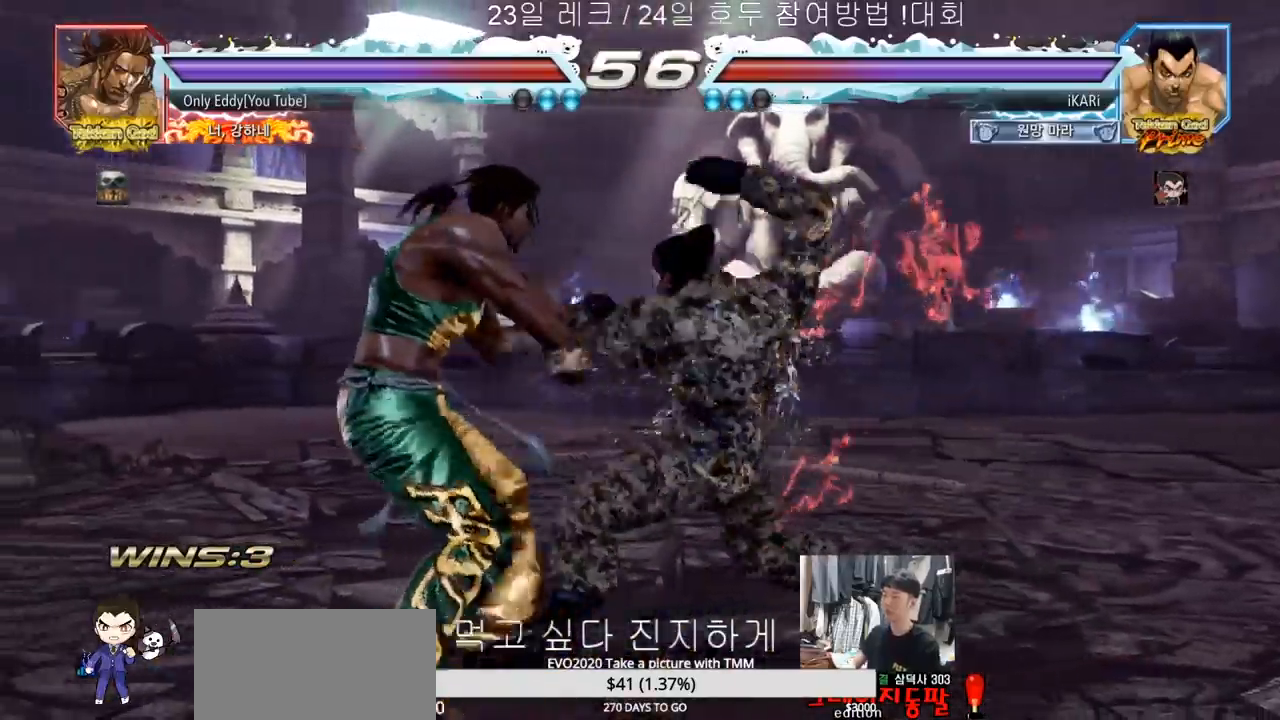
{"buttons": [], "left_stick": "left", "events": [[17, "TRIANGLE", "up"], [50, "left_stick", "center"], [117, "TRIANGLE", "down"], [183, "TRIANGLE", "up"], [483, "left_stick", "left"]]}
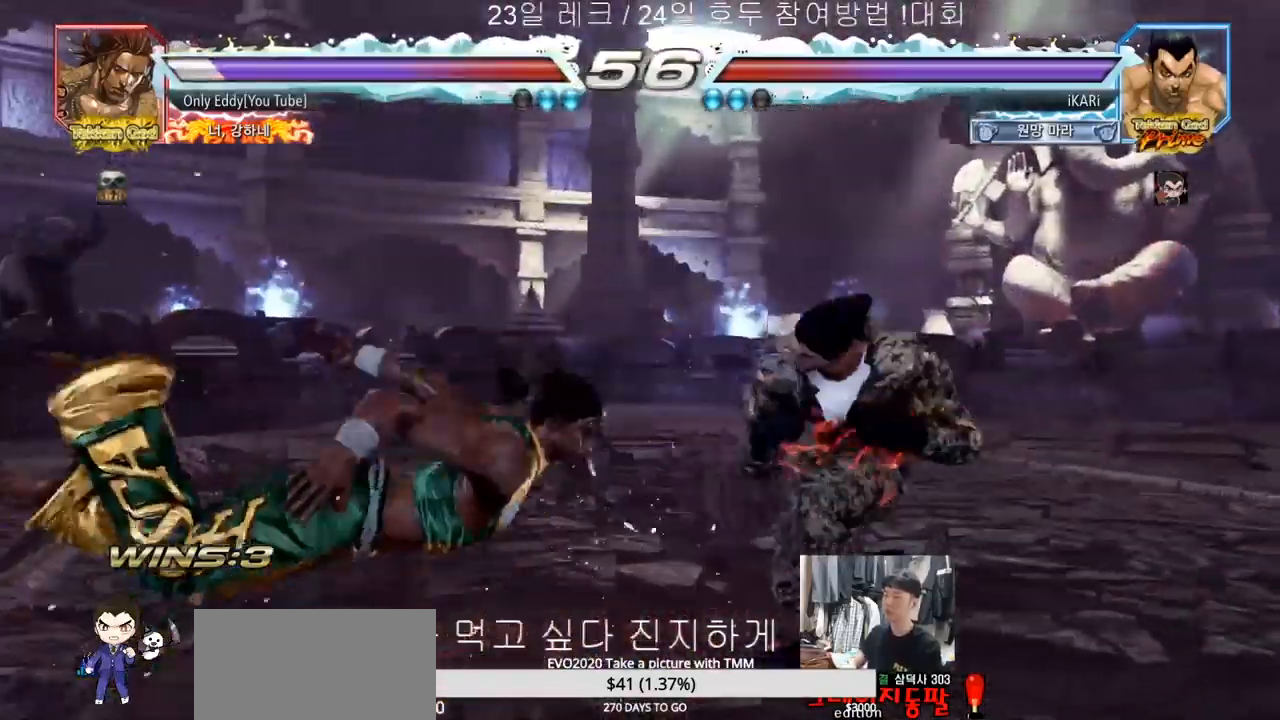
{"buttons": ["TRIANGLE"], "left_stick": "center"}
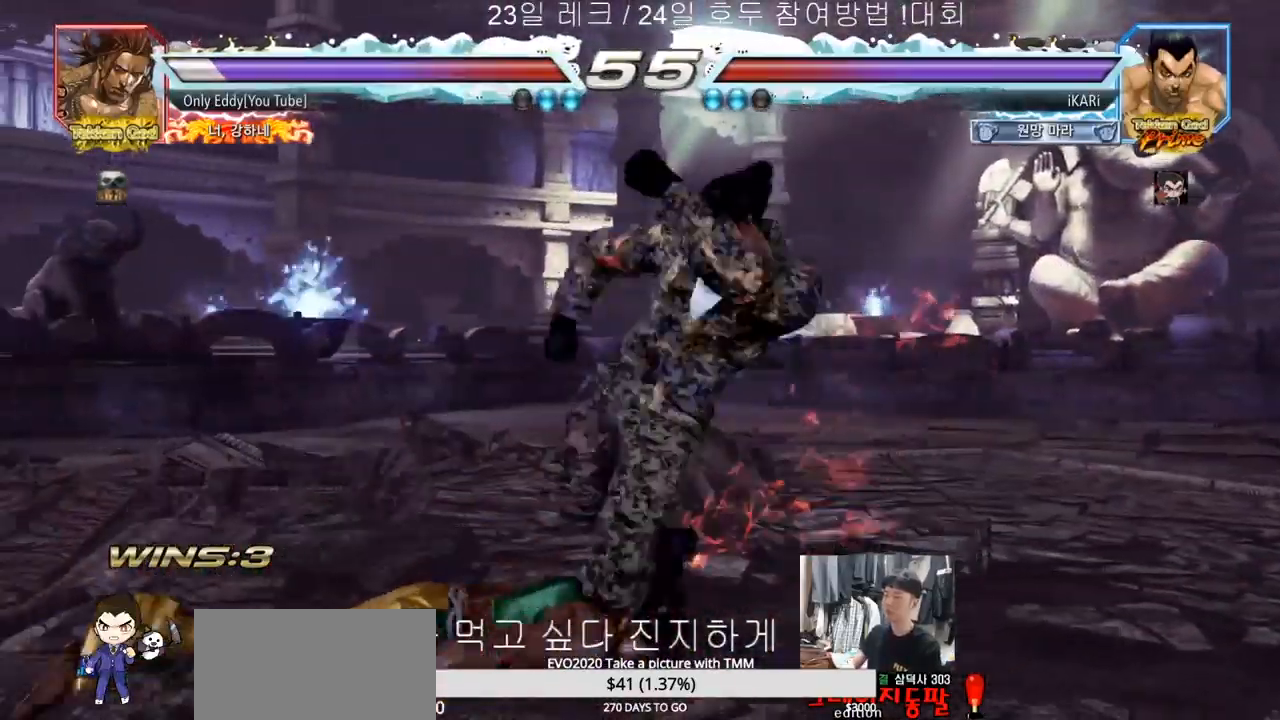
{"buttons": [], "left_stick": "left", "events": [[50, "TRIANGLE", "up"], [500, "left_stick", "left"]]}
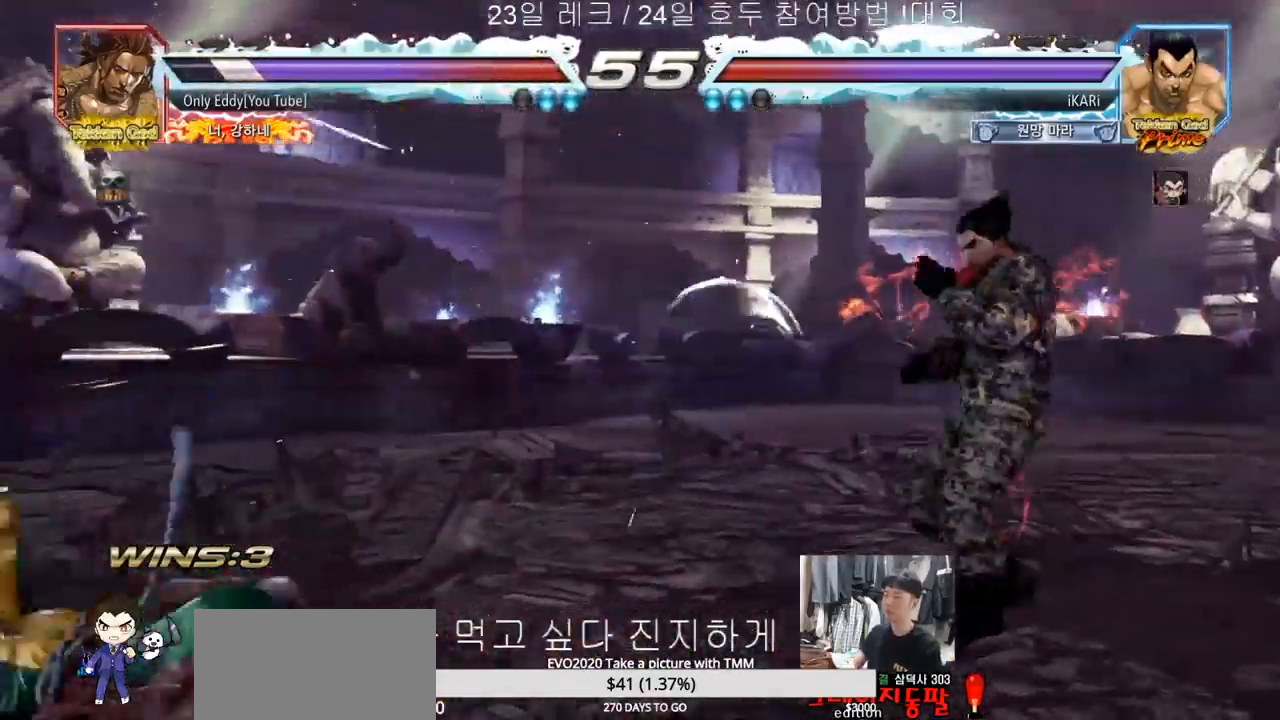
{"buttons": [], "left_stick": "center", "events": [[317, "left_stick", "down-right"], [333, "TRIANGLE", "down"], [367, "TRIANGLE", "up"], [417, "TRIANGLE", "down"], [467, "TRIANGLE", "up"], [500, "left_stick", "center"]]}
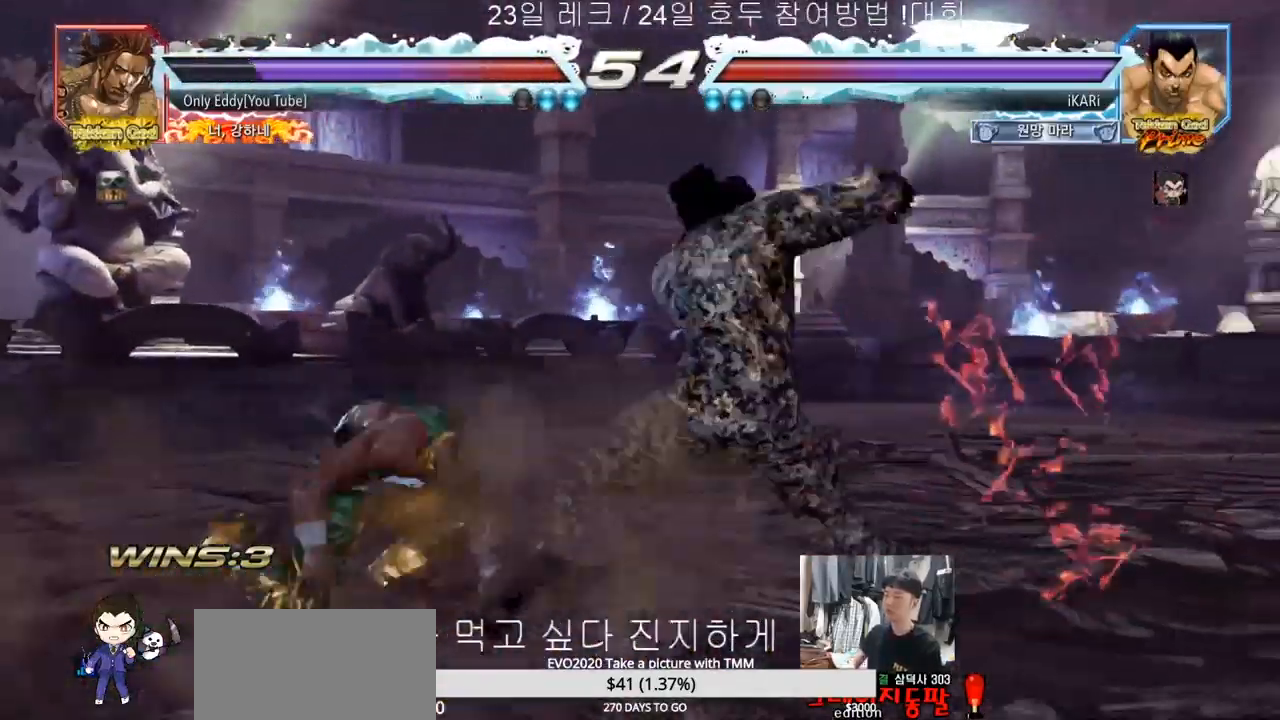
{"buttons": [], "left_stick": "center", "events": []}
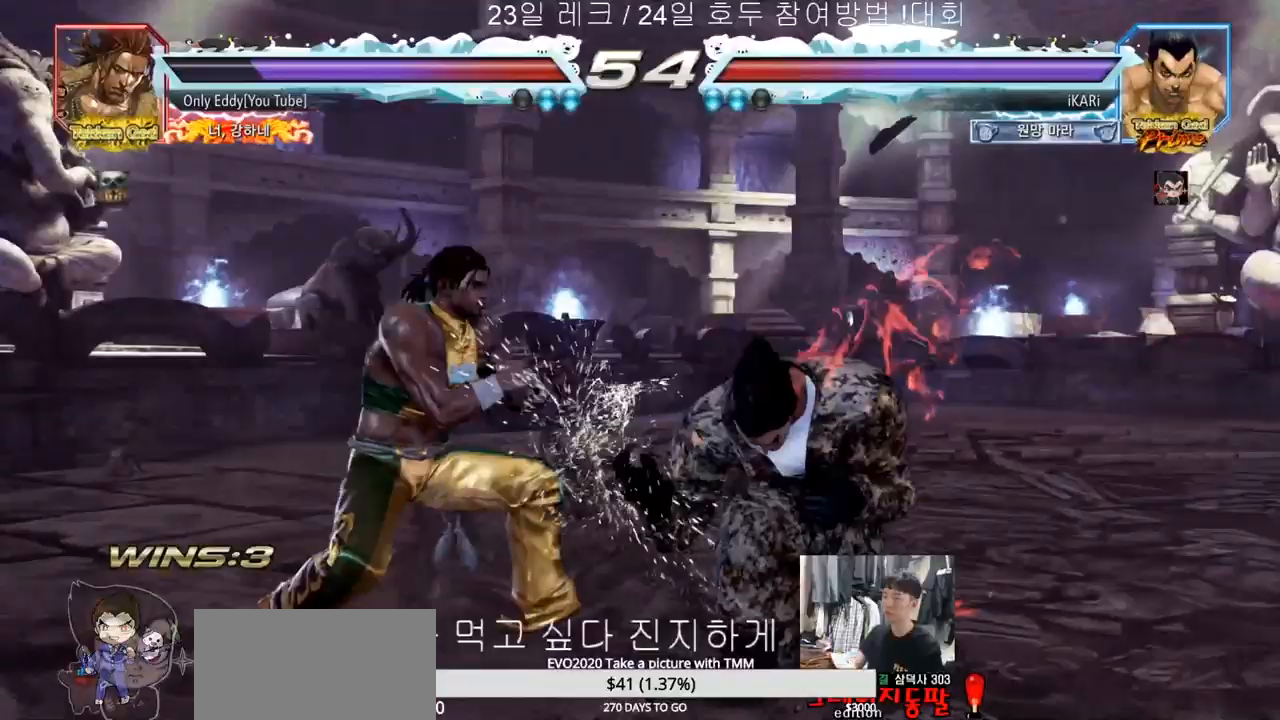
{"buttons": [], "left_stick": "right", "events": [[117, "left_stick", "right"], [167, "left_stick", "center"], [250, "left_stick", "right"]]}
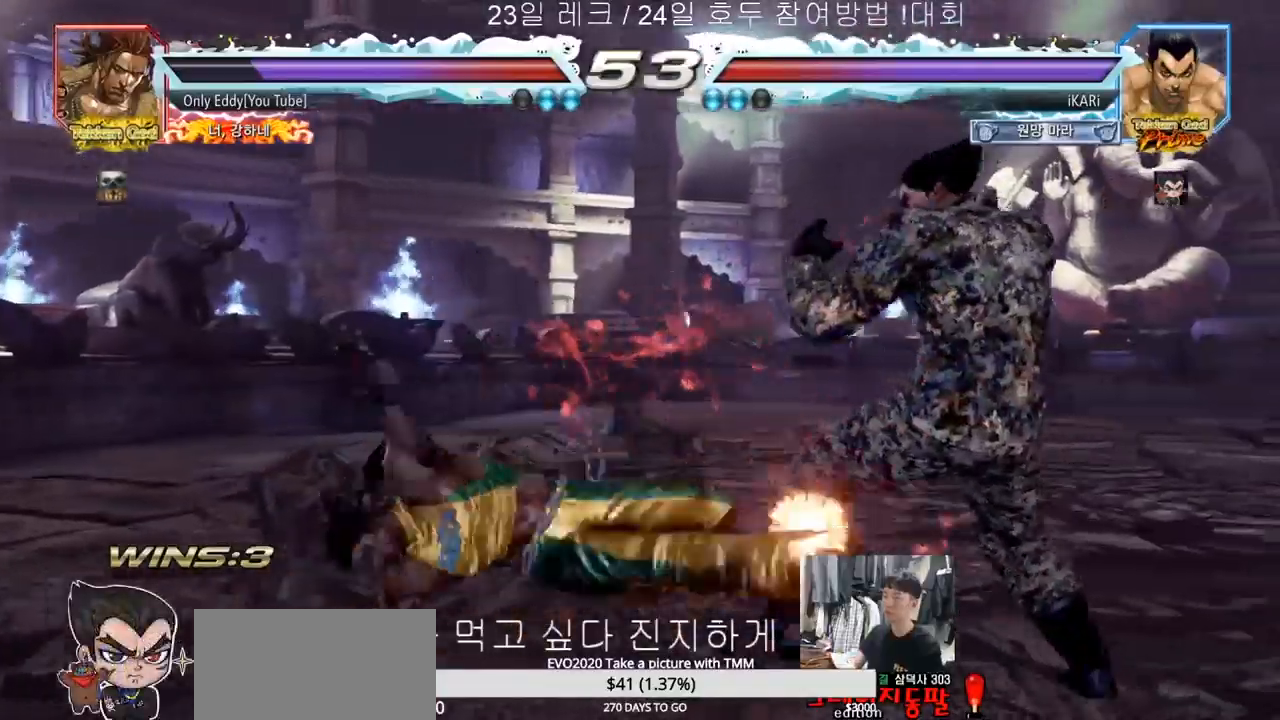
{"buttons": [], "left_stick": "center", "events": [[300, "left_stick", "center"]]}
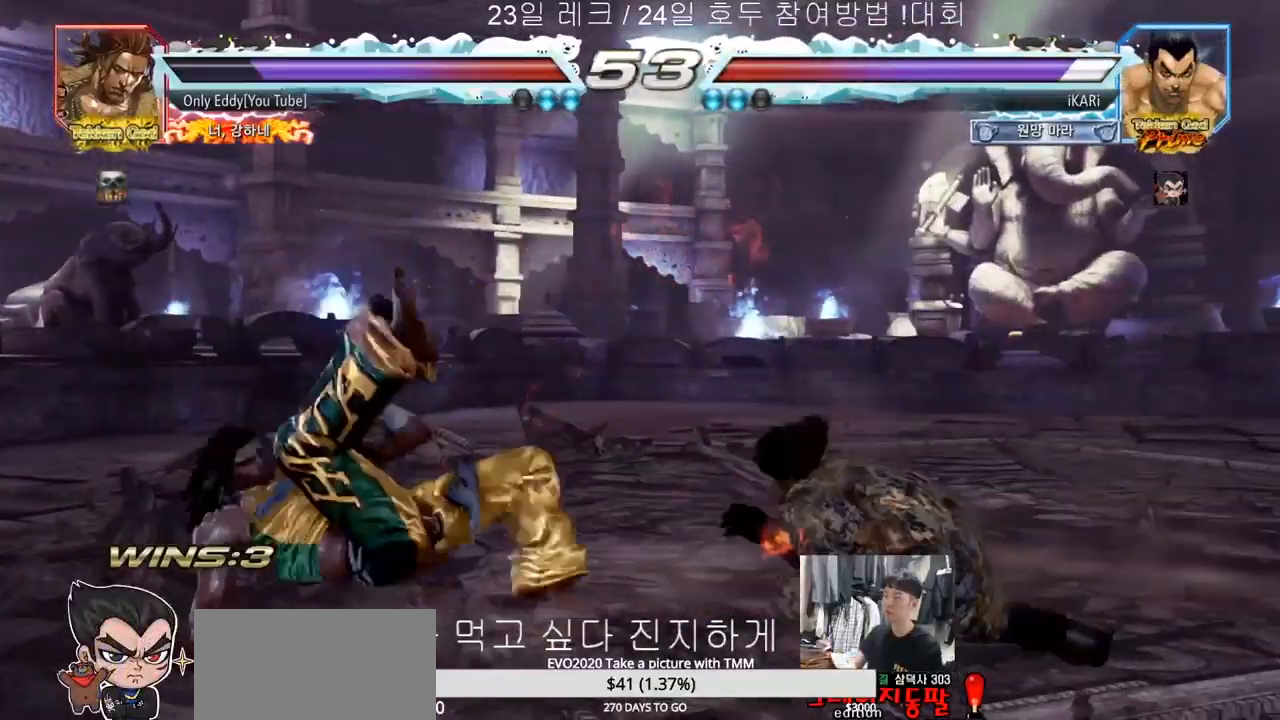
{"buttons": [], "left_stick": "down", "events": [[133, "left_stick", "down"], [167, "CIRCLE", "down"], [250, "CIRCLE", "up"], [333, "CIRCLE", "down"], [383, "CIRCLE", "up"], [450, "TRIANGLE", "down"], [500, "TRIANGLE", "up"]]}
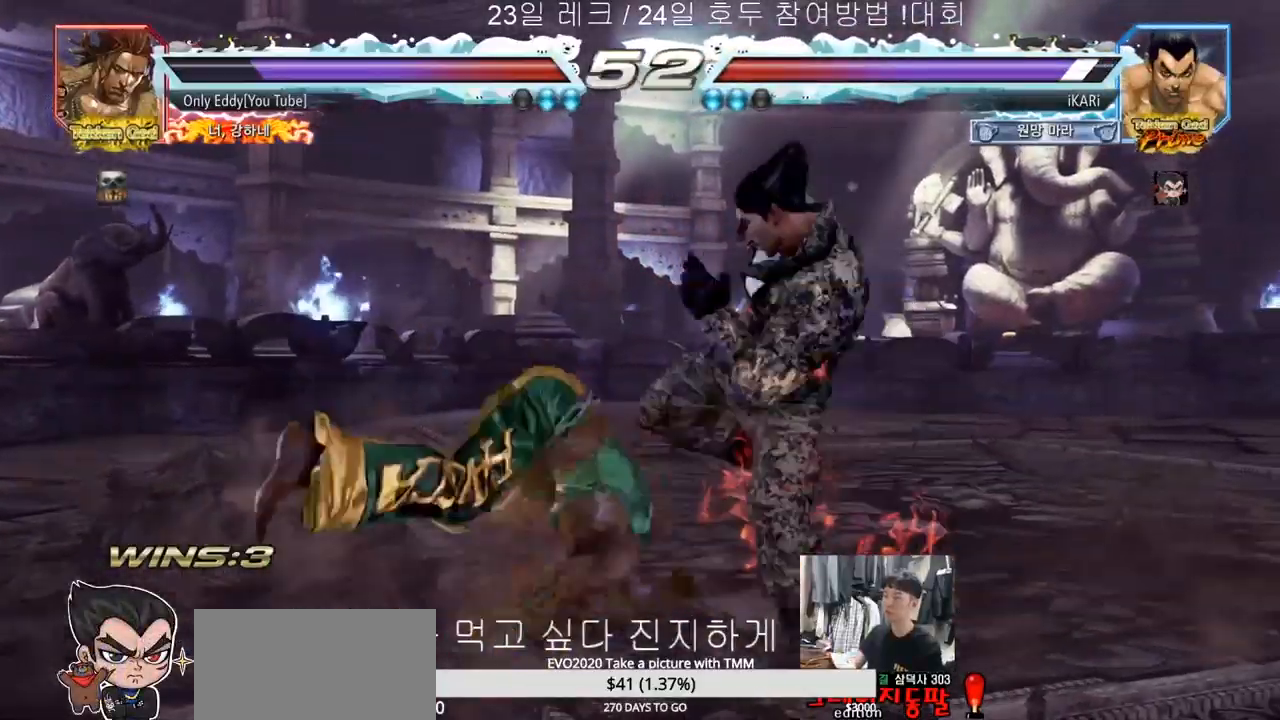
{"buttons": ["CIRCLE"], "left_stick": "center", "events": [[17, "left_stick", "center"], [433, "CIRCLE", "down"]]}